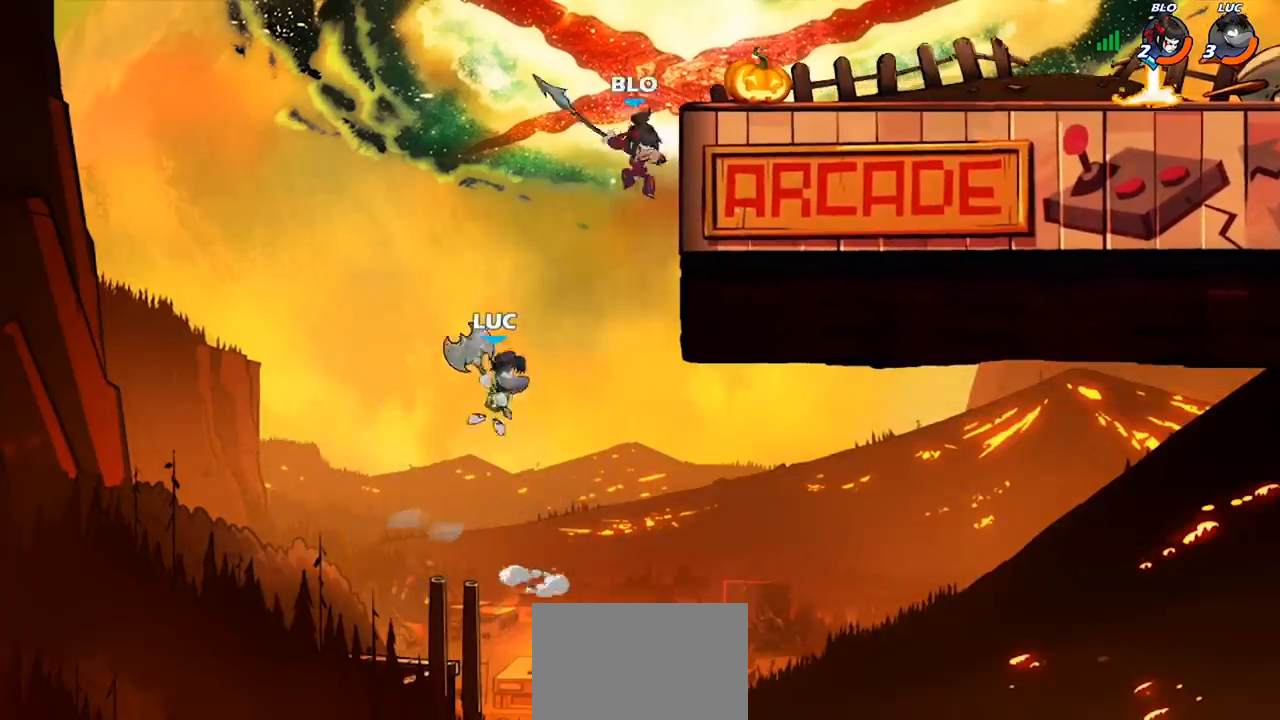
Gameplay with a controller (PlayStation layout); each line is a JSON object with the inputs held at the frame after it (dt_ms = milliseconds from this image to that frame). "events" lists button and stick changes between this image and that frame as [ms after this image, input, new state], when the widget could be followed in between.
{"dt_ms": 500, "buttons": [], "left_stick": "up-right", "right_stick": "center", "events": [[33, "CIRCLE", "down"], [133, "CIRCLE", "up"], [267, "left_stick", "center"], [400, "left_stick", "up-left"], [500, "left_stick", "up-right"]]}
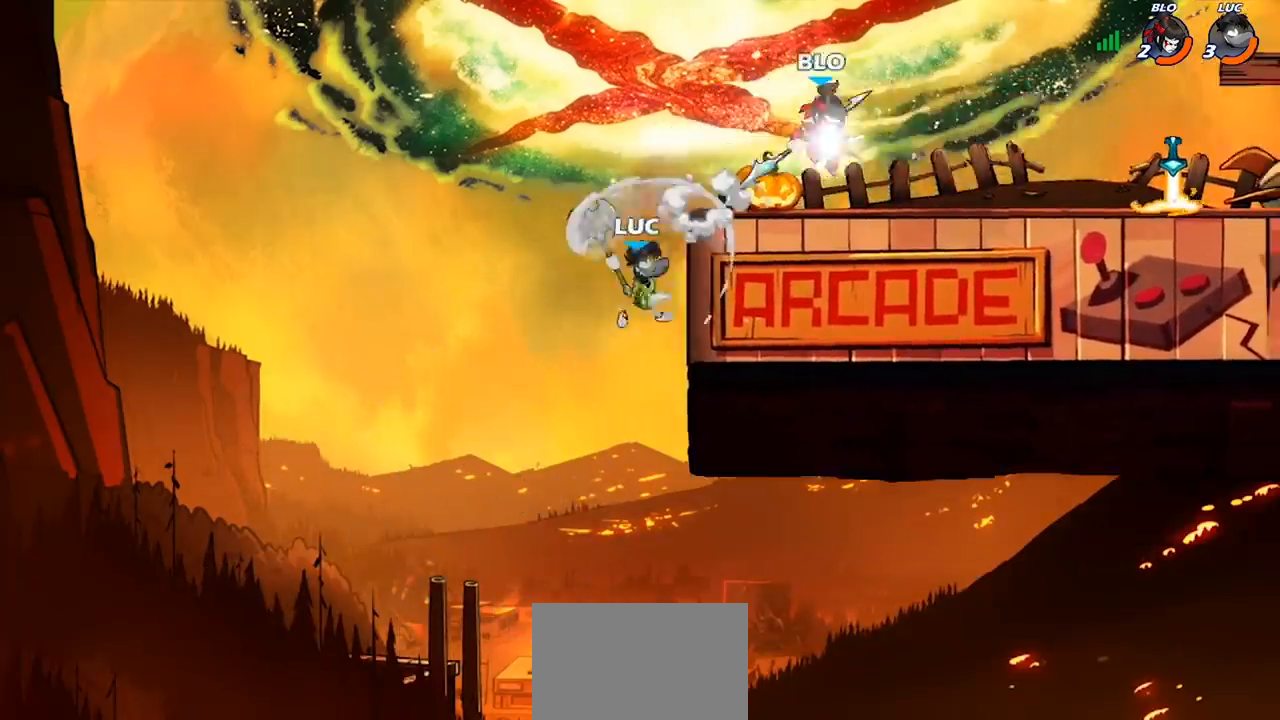
{"dt_ms": 500, "buttons": ["CROSS", "R1"], "left_stick": "up", "right_stick": "center", "events": [[300, "left_stick", "left"], [467, "R1", "down"], [500, "CROSS", "down"], [500, "left_stick", "up"]]}
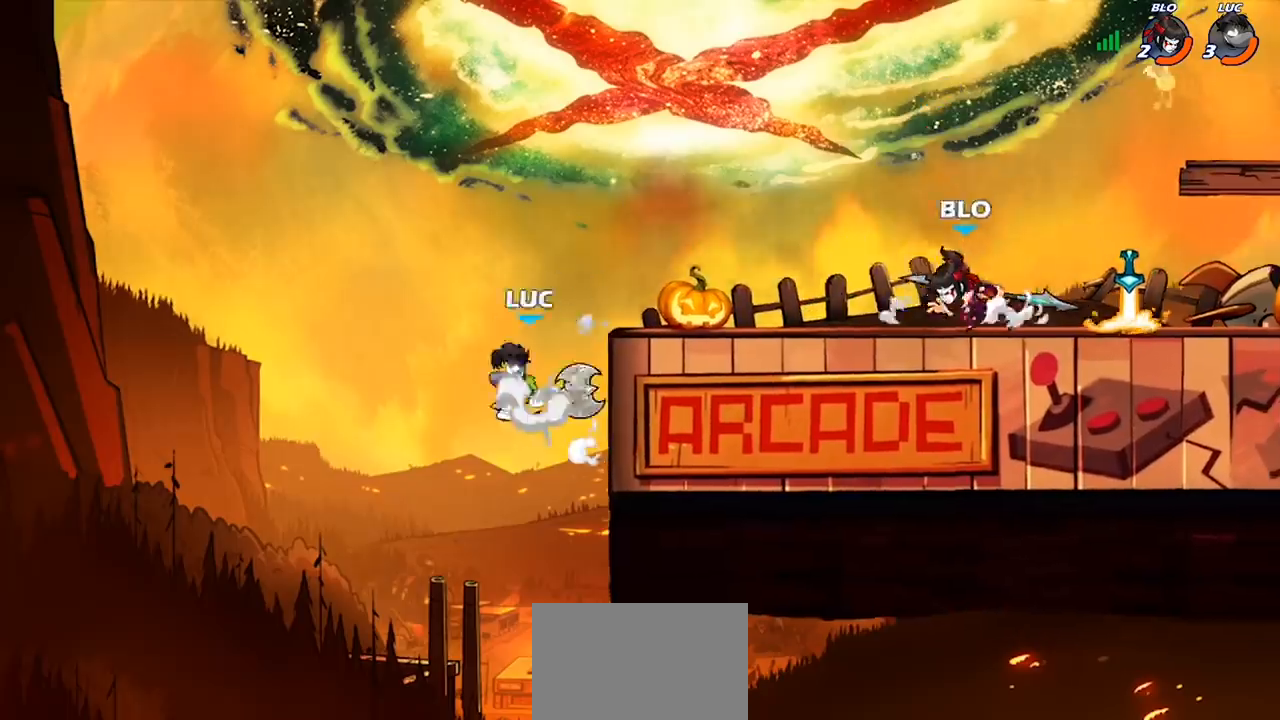
{"dt_ms": 500, "buttons": ["R1", "R2"], "left_stick": "up-right", "right_stick": "center", "events": [[33, "left_stick", "up-right"], [67, "R1", "up"], [100, "CROSS", "up"], [167, "CROSS", "down"], [367, "CROSS", "up"], [467, "R1", "down"], [467, "R2", "down"]]}
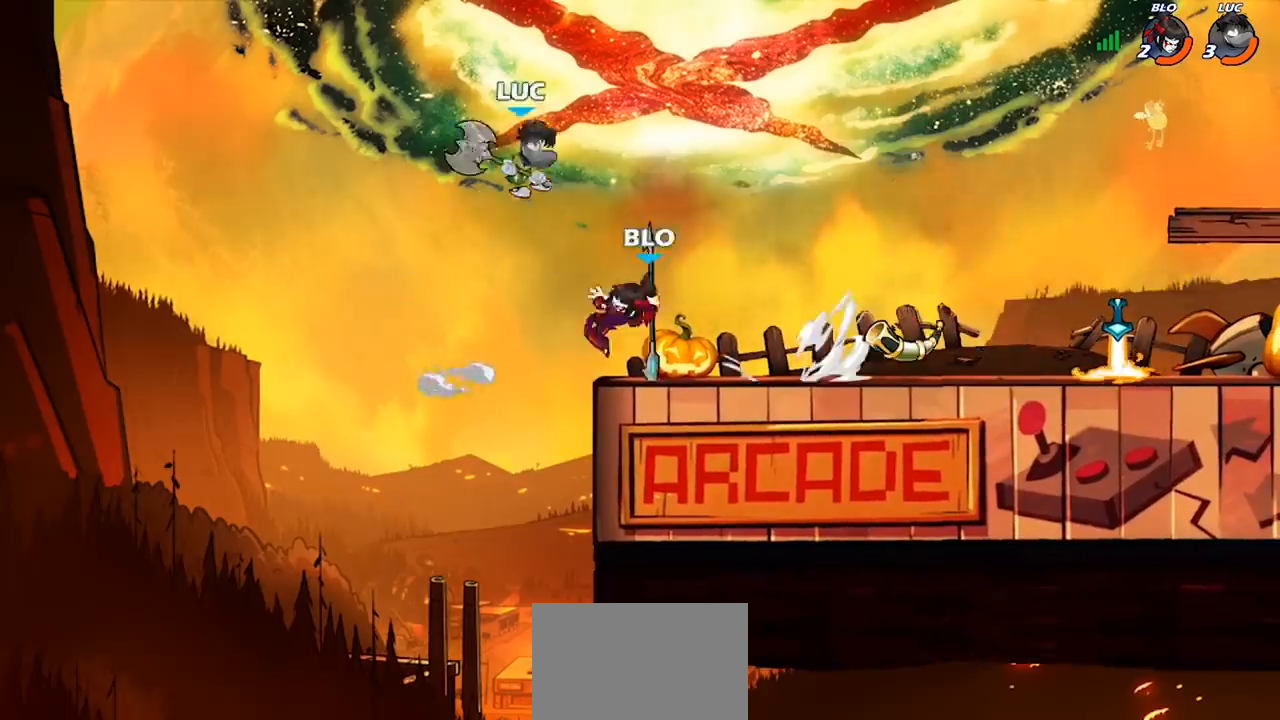
{"dt_ms": 500, "buttons": [], "left_stick": "right", "right_stick": "center", "events": [[200, "R1", "up"], [200, "R2", "up"], [200, "left_stick", "up-left"], [267, "left_stick", "down-left"], [433, "left_stick", "right"]]}
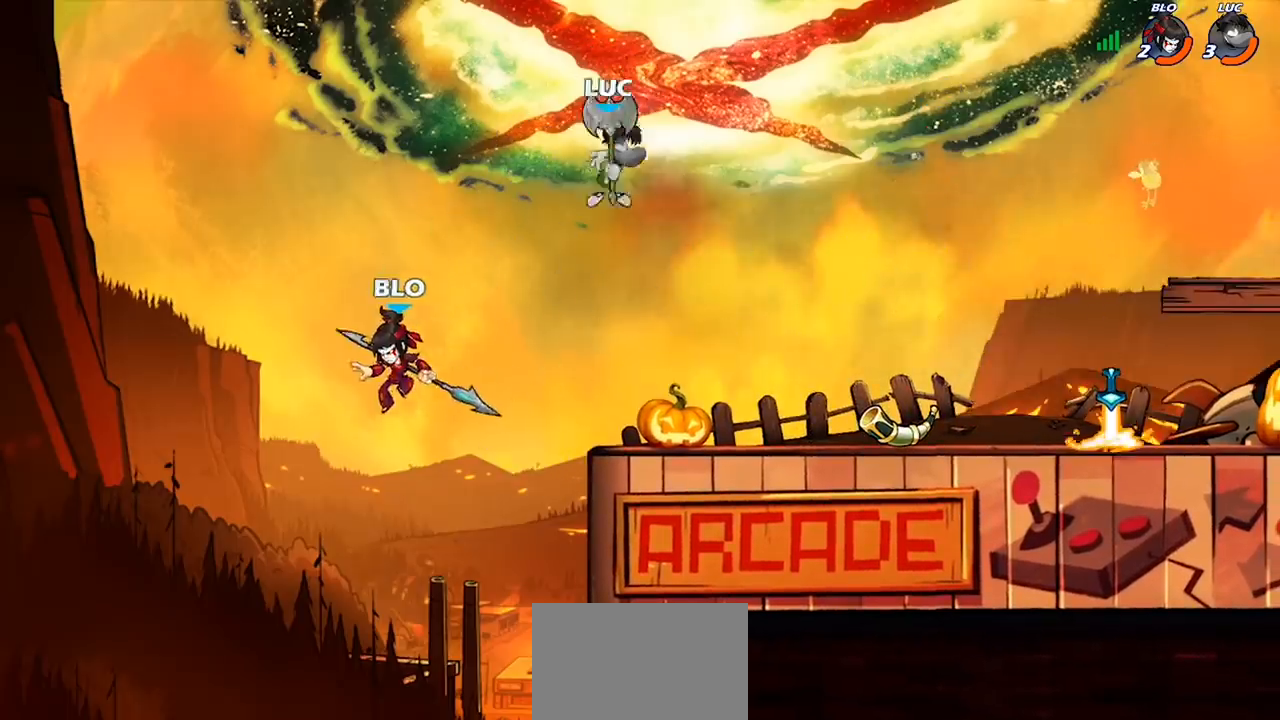
{"dt_ms": 500, "buttons": ["R1"], "left_stick": "down-right", "right_stick": "center", "events": [[267, "left_stick", "down-left"], [433, "left_stick", "center"], [500, "R1", "down"], [500, "left_stick", "down-right"]]}
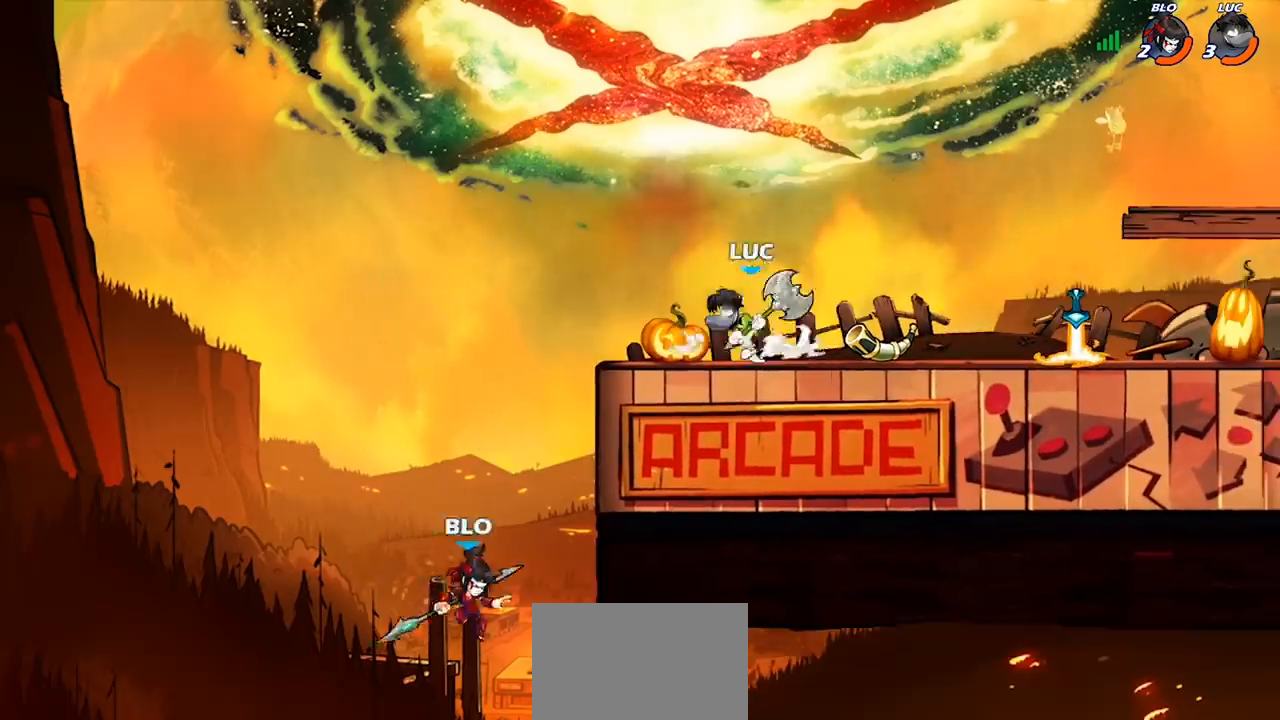
{"dt_ms": 500, "buttons": ["R1", "R2"], "left_stick": "down-left", "right_stick": "center", "events": [[133, "left_stick", "right"], [233, "left_stick", "left"], [367, "left_stick", "down-left"], [467, "R2", "down"]]}
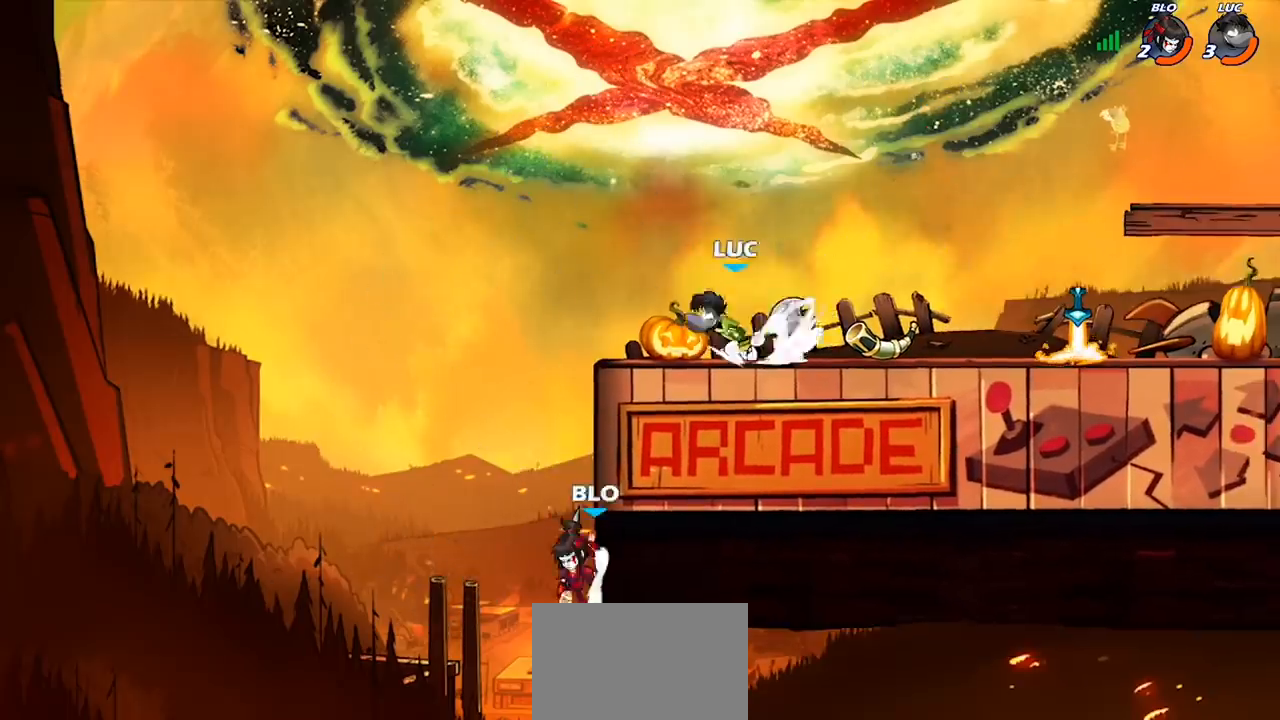
{"dt_ms": 500, "buttons": [], "left_stick": "down-left", "right_stick": "center", "events": [[33, "CIRCLE", "down"], [100, "R1", "up"], [100, "R2", "up"], [367, "CIRCLE", "up"]]}
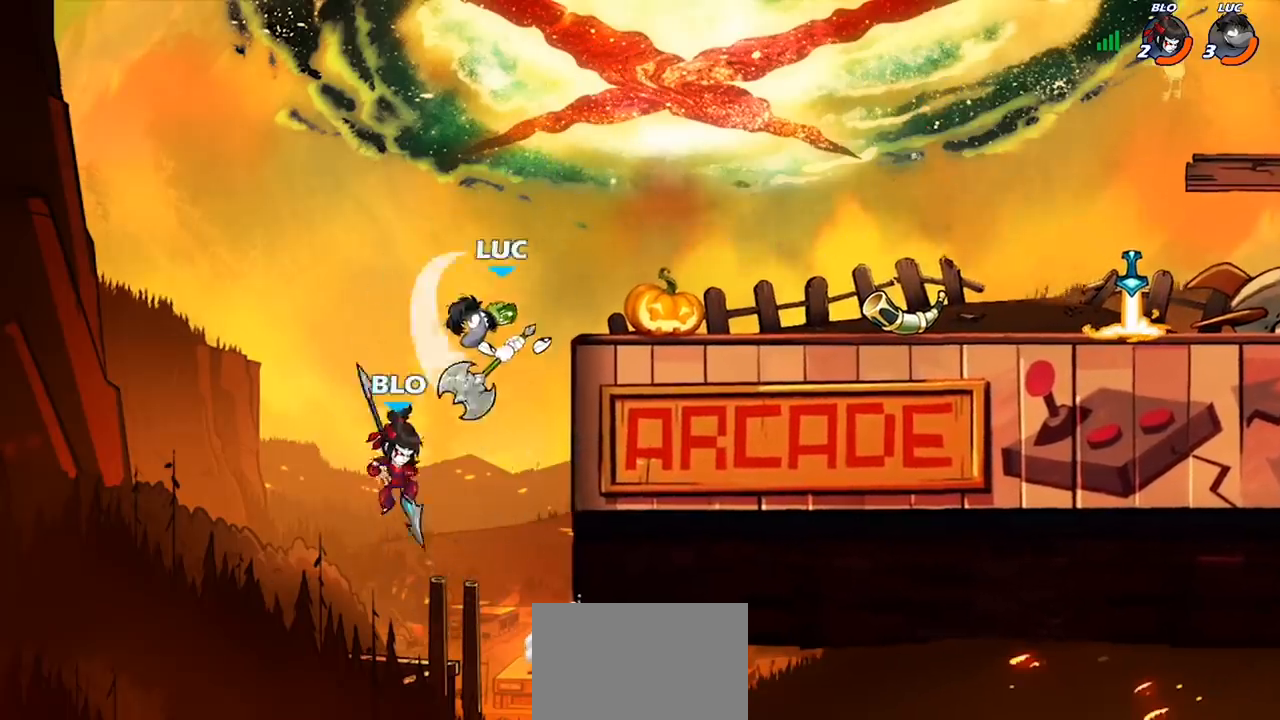
{"dt_ms": 500, "buttons": ["R1"], "left_stick": "down", "right_stick": "center", "events": [[133, "R1", "down"], [133, "left_stick", "center"], [367, "left_stick", "down"]]}
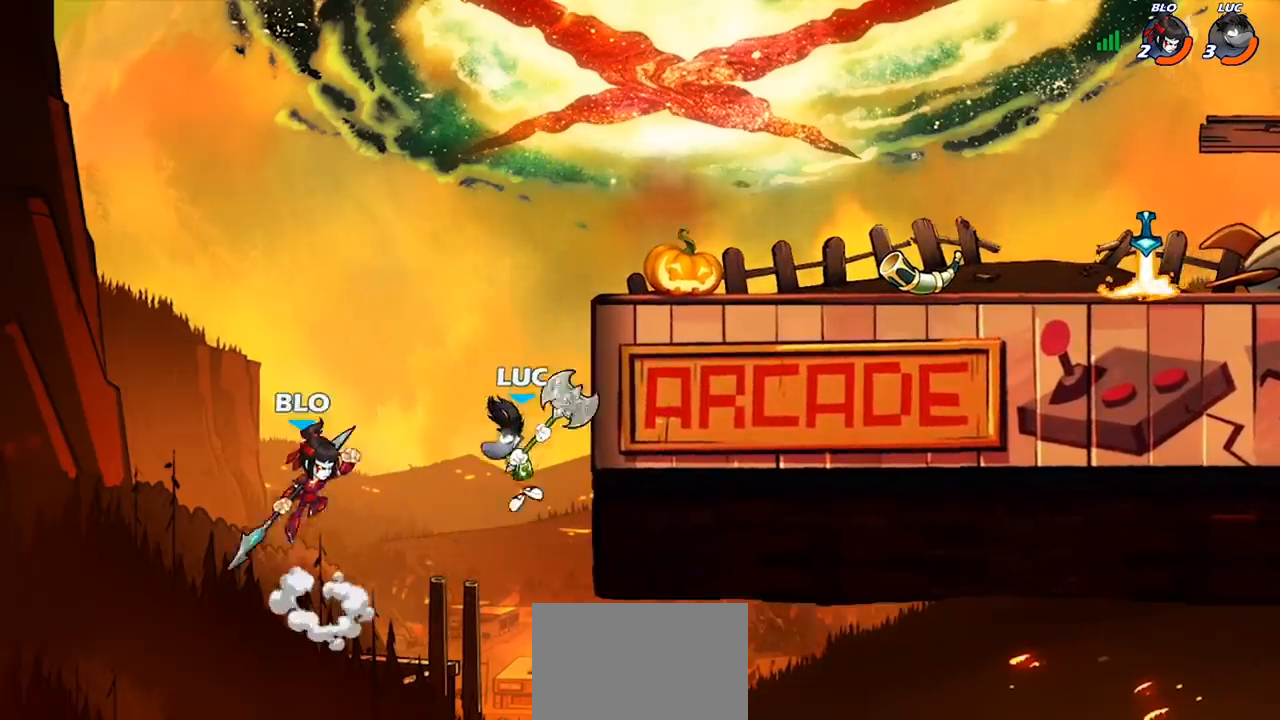
{"dt_ms": 500, "buttons": ["R1"], "left_stick": "right", "right_stick": "center", "events": [[100, "CROSS", "down"], [133, "left_stick", "up"], [200, "CROSS", "up"], [200, "SQUARE", "down"], [300, "SQUARE", "up"], [367, "left_stick", "right"]]}
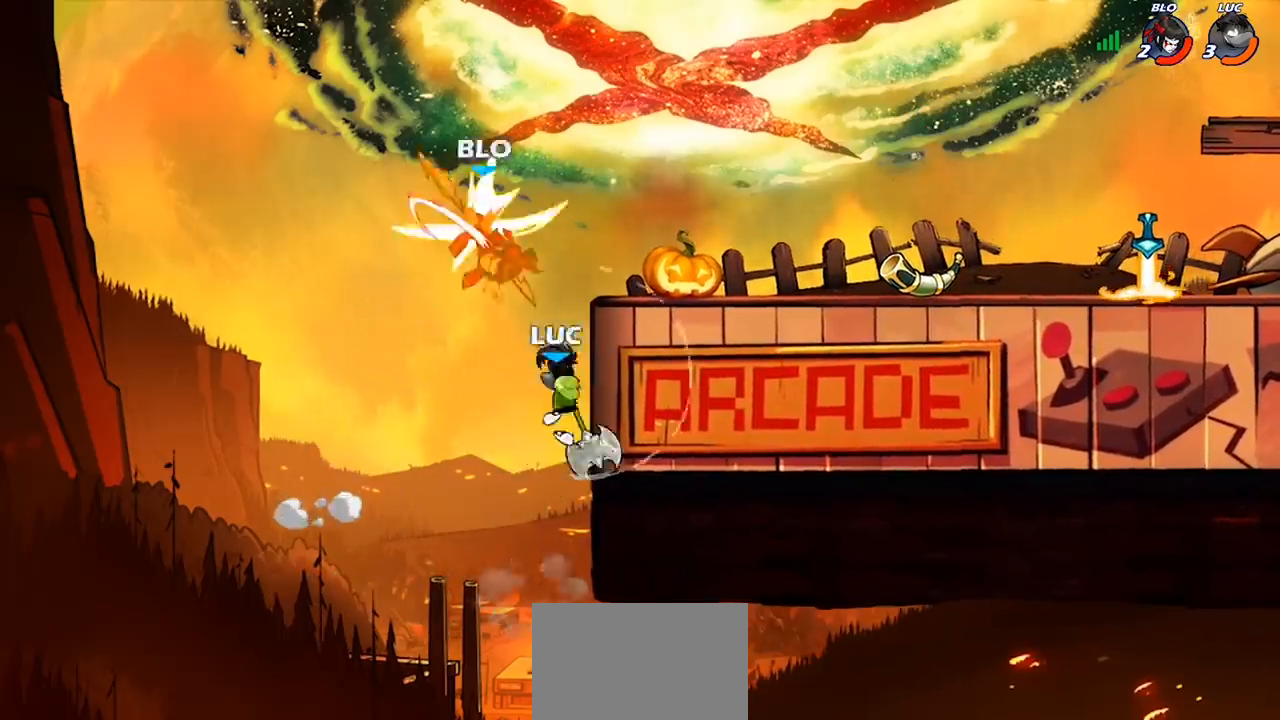
{"dt_ms": 500, "buttons": [], "left_stick": "up-right", "right_stick": "center", "events": [[233, "left_stick", "up-left"], [267, "CROSS", "down"], [300, "R1", "up"], [367, "CROSS", "up"], [367, "left_stick", "up-right"]]}
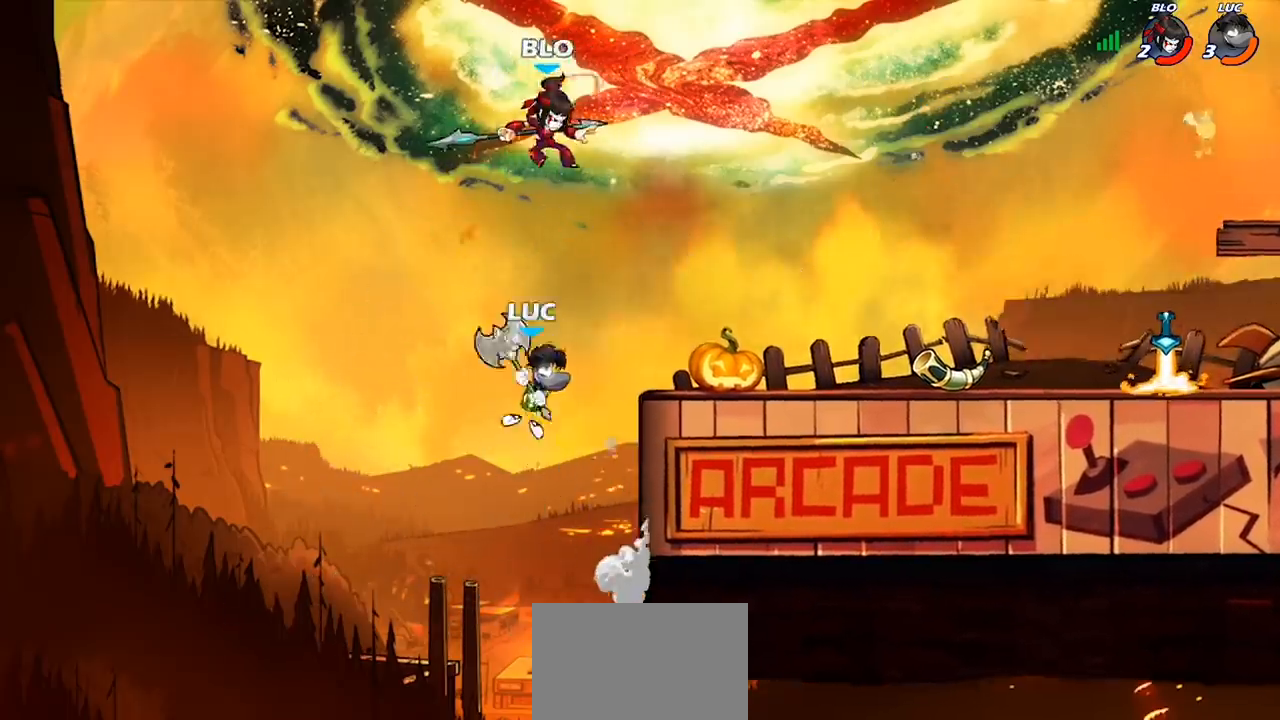
{"dt_ms": 1000, "buttons": [], "left_stick": "right", "right_stick": "center"}
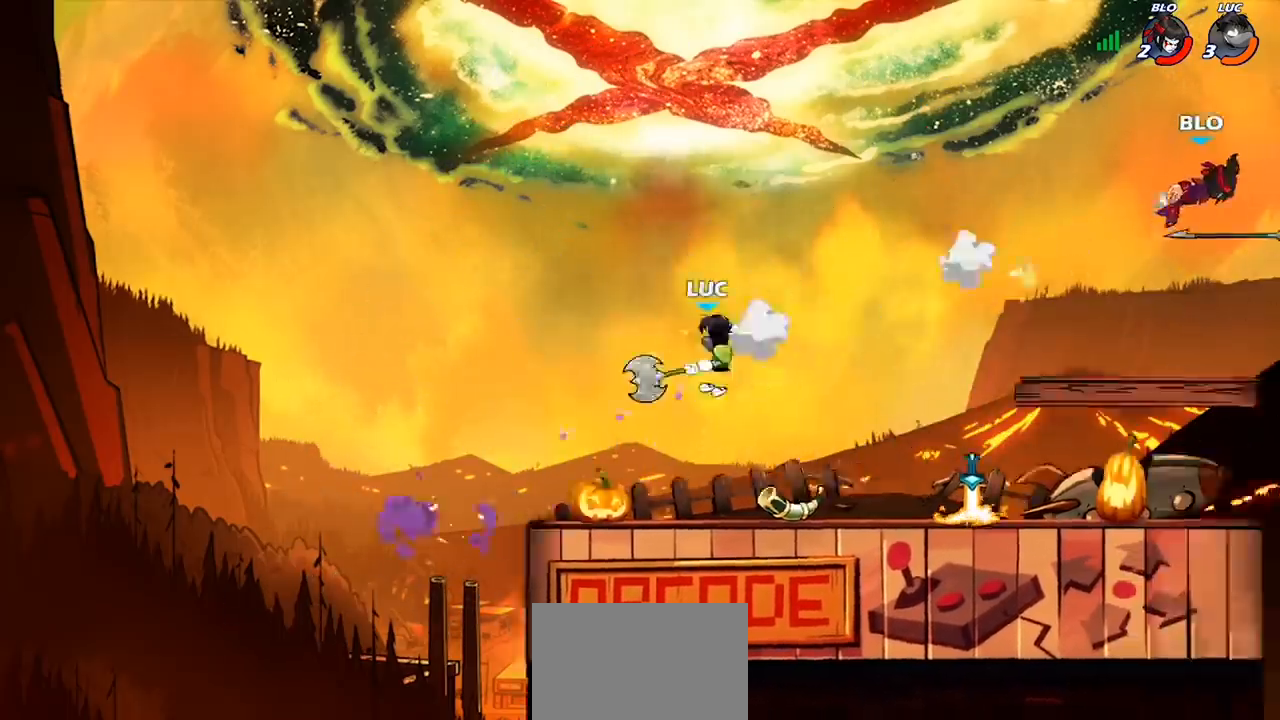
{"dt_ms": 500, "buttons": [], "left_stick": "up-right", "right_stick": "center", "events": [[167, "left_stick", "up-right"], [200, "R1", "down"], [200, "R2", "down"], [500, "R1", "up"], [500, "R2", "up"]]}
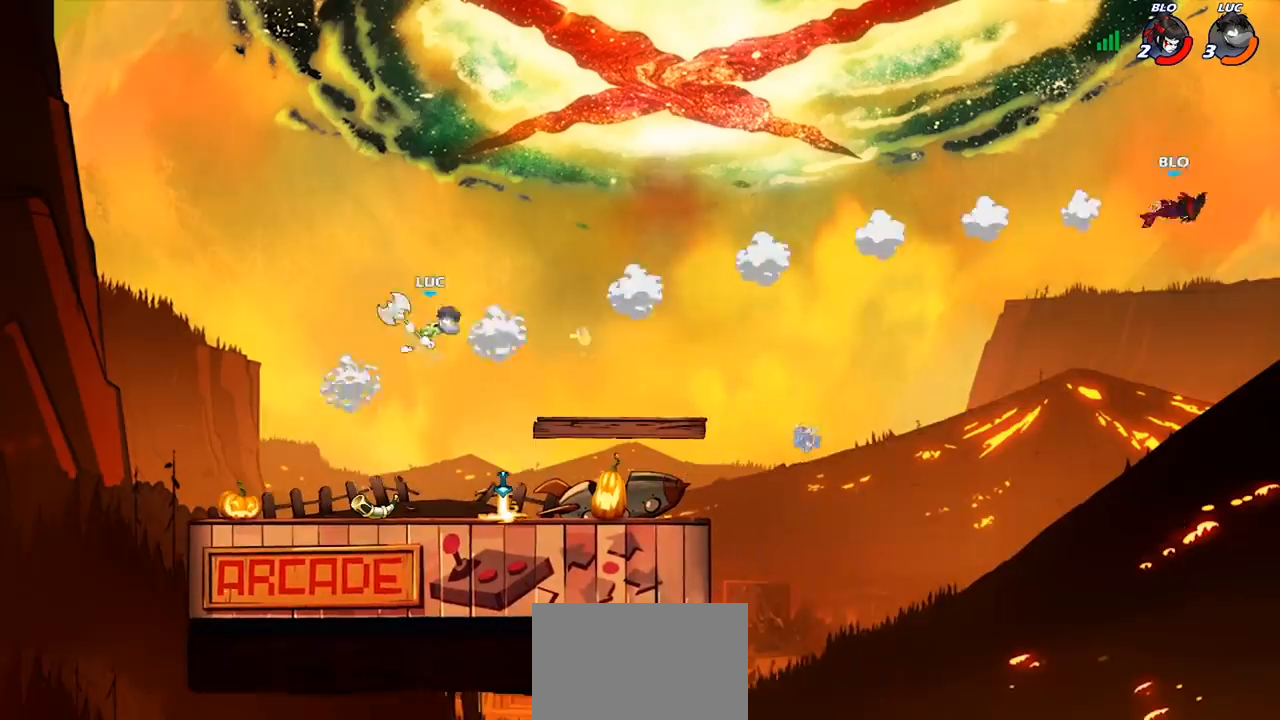
{"dt_ms": 500, "buttons": [], "left_stick": "center", "right_stick": "center", "events": [[200, "R1", "down"], [200, "left_stick", "right"], [267, "R1", "up"], [300, "left_stick", "center"]]}
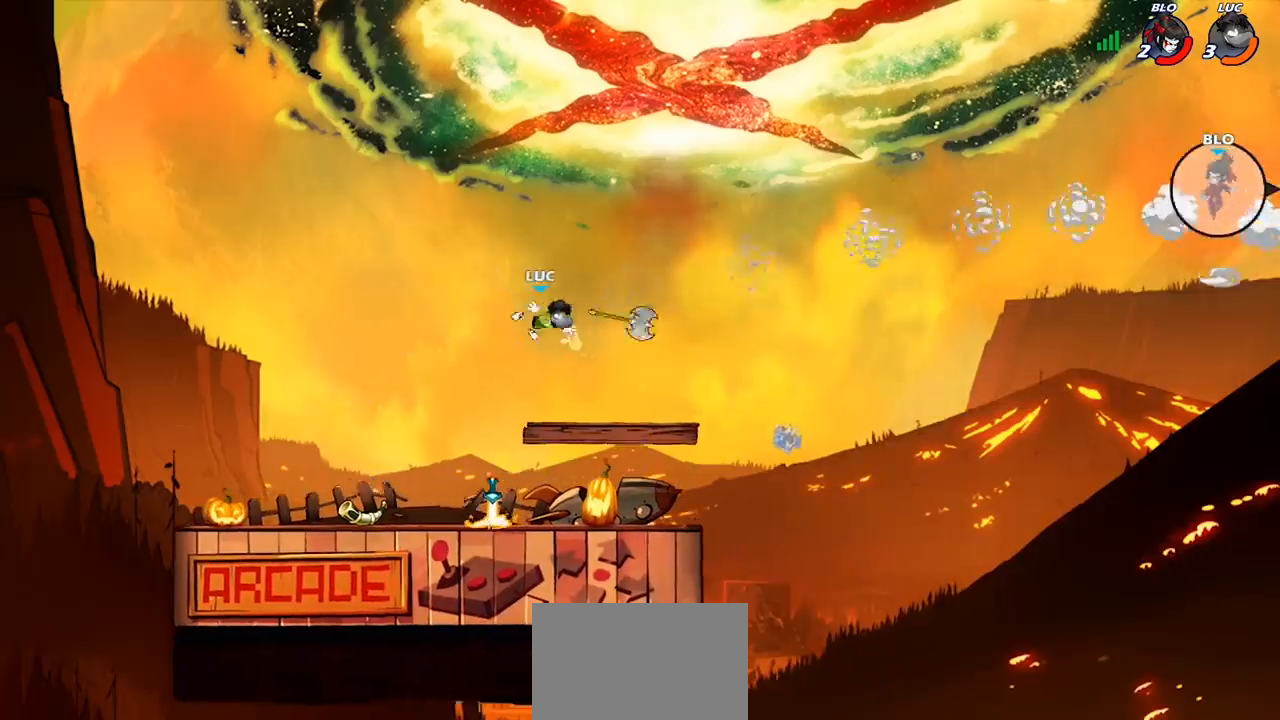
{"dt_ms": 500, "buttons": ["R1"], "left_stick": "down-right", "right_stick": "center", "events": [[33, "left_stick", "left"], [133, "left_stick", "down-left"], [467, "R1", "down"], [467, "left_stick", "down-right"]]}
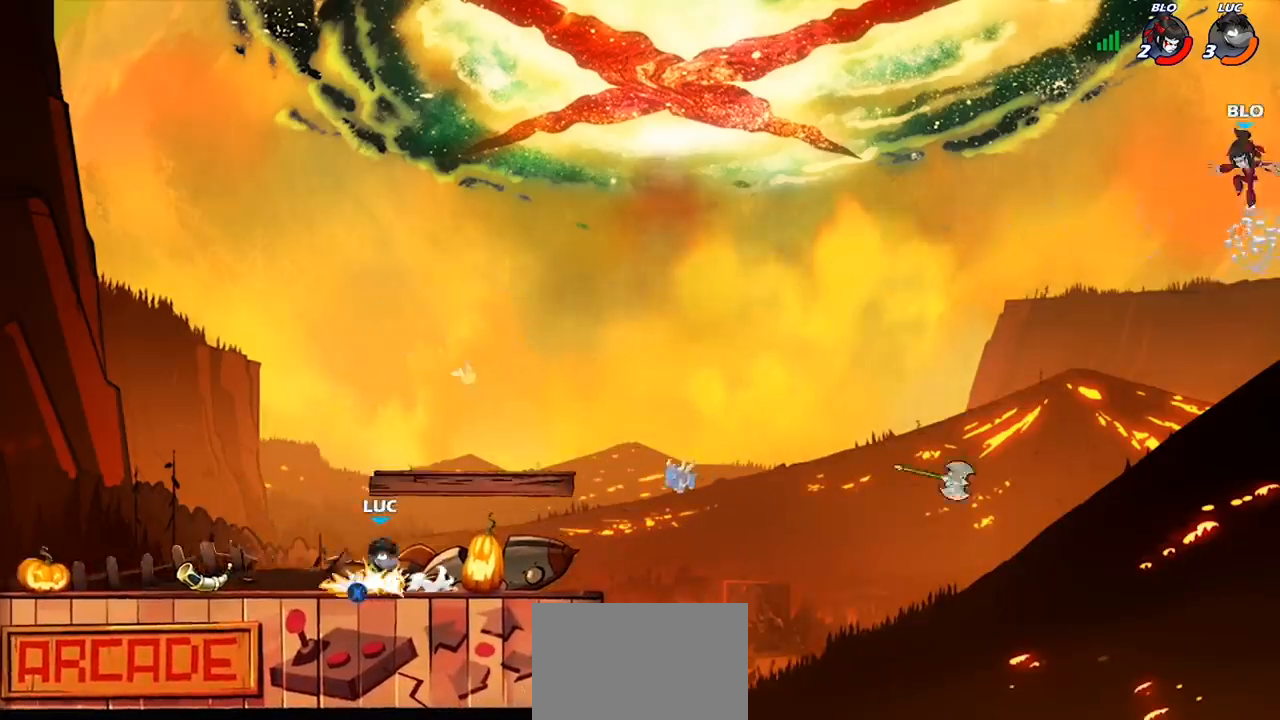
{"dt_ms": 500, "buttons": ["CROSS"], "left_stick": "right", "right_stick": "center", "events": [[33, "left_stick", "right"], [100, "CROSS", "down"], [100, "R1", "up"], [233, "CROSS", "up"], [500, "CROSS", "down"]]}
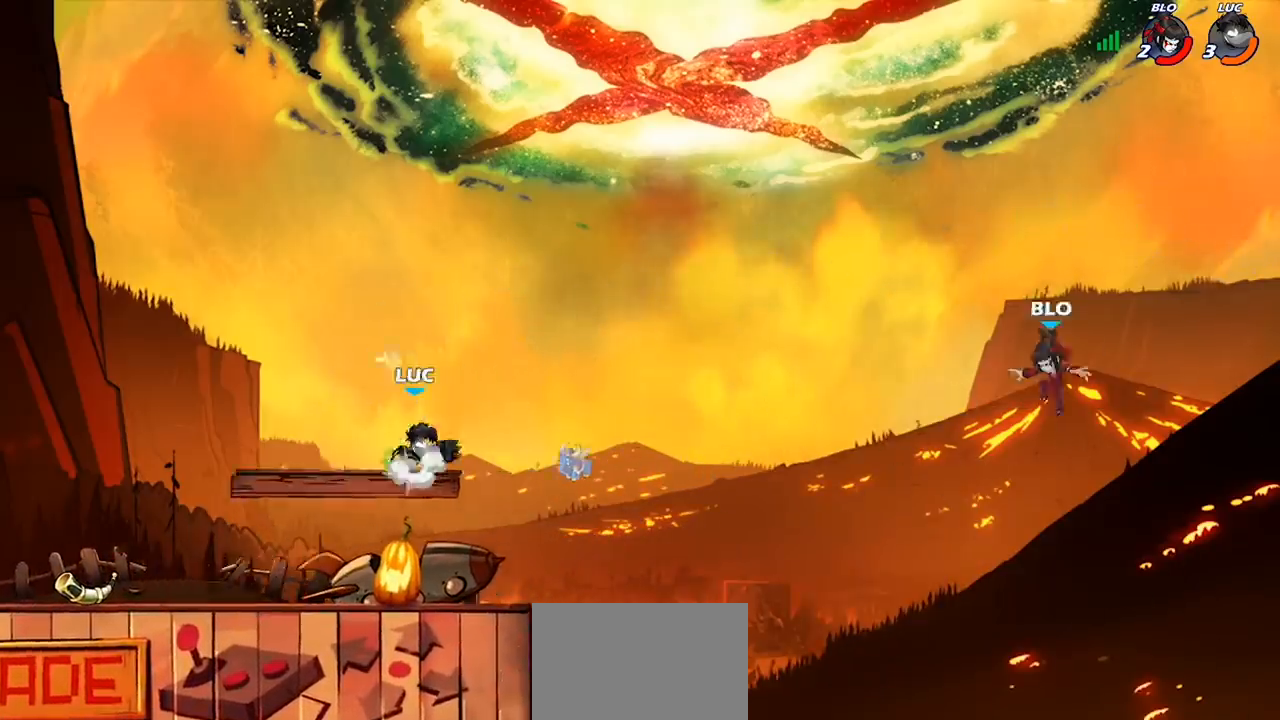
{"dt_ms": 500, "buttons": ["R1"], "left_stick": "down-left", "right_stick": "center", "events": [[167, "CROSS", "up"], [300, "left_stick", "down-left"], [500, "R1", "down"]]}
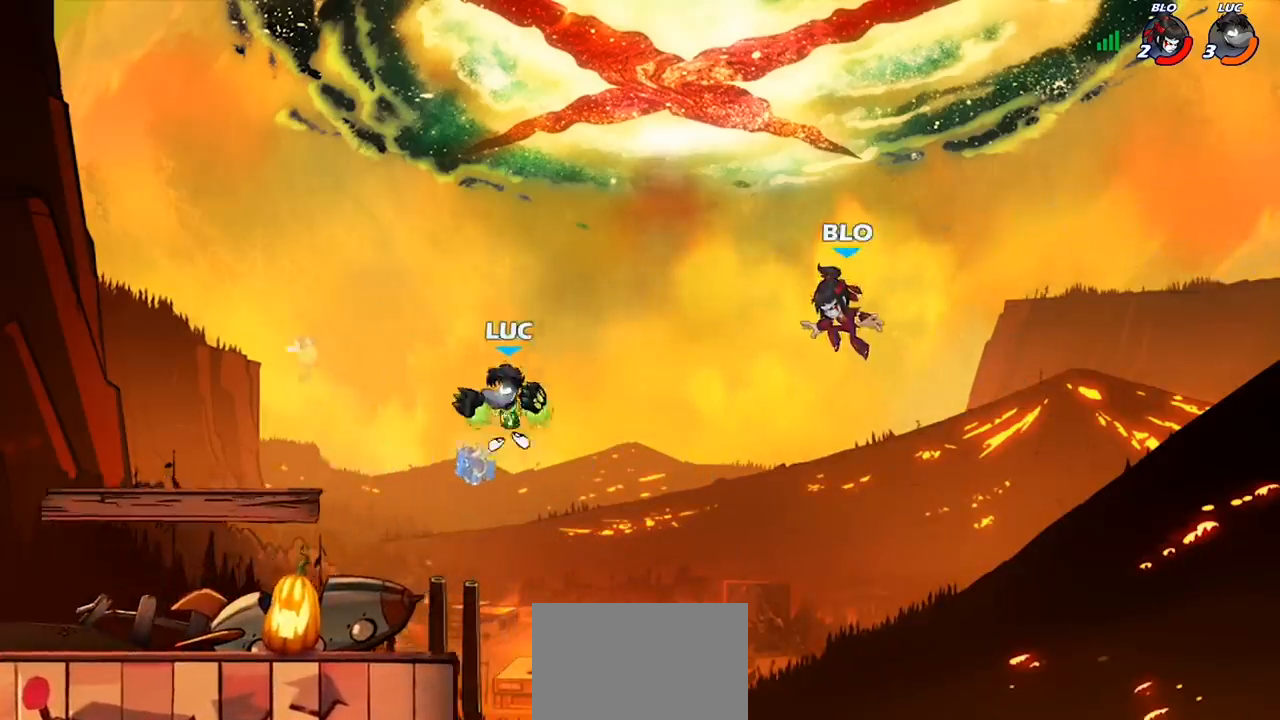
{"dt_ms": 500, "buttons": ["CIRCLE", "R1", "R2"], "left_stick": "center", "right_stick": "center", "events": [[100, "R2", "down"], [133, "CIRCLE", "down"], [167, "left_stick", "center"]]}
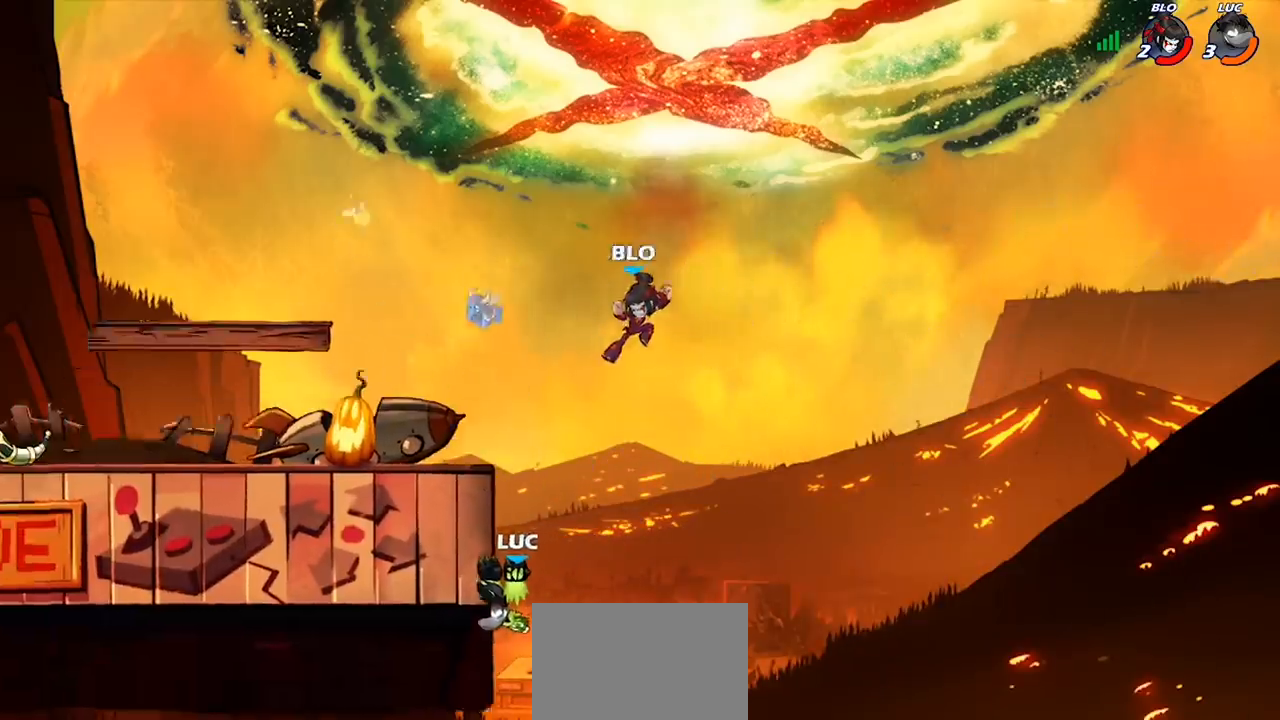
{"dt_ms": 500, "buttons": [], "left_stick": "center", "right_stick": "center", "events": [[233, "CIRCLE", "up"], [267, "R1", "up"], [267, "R2", "up"]]}
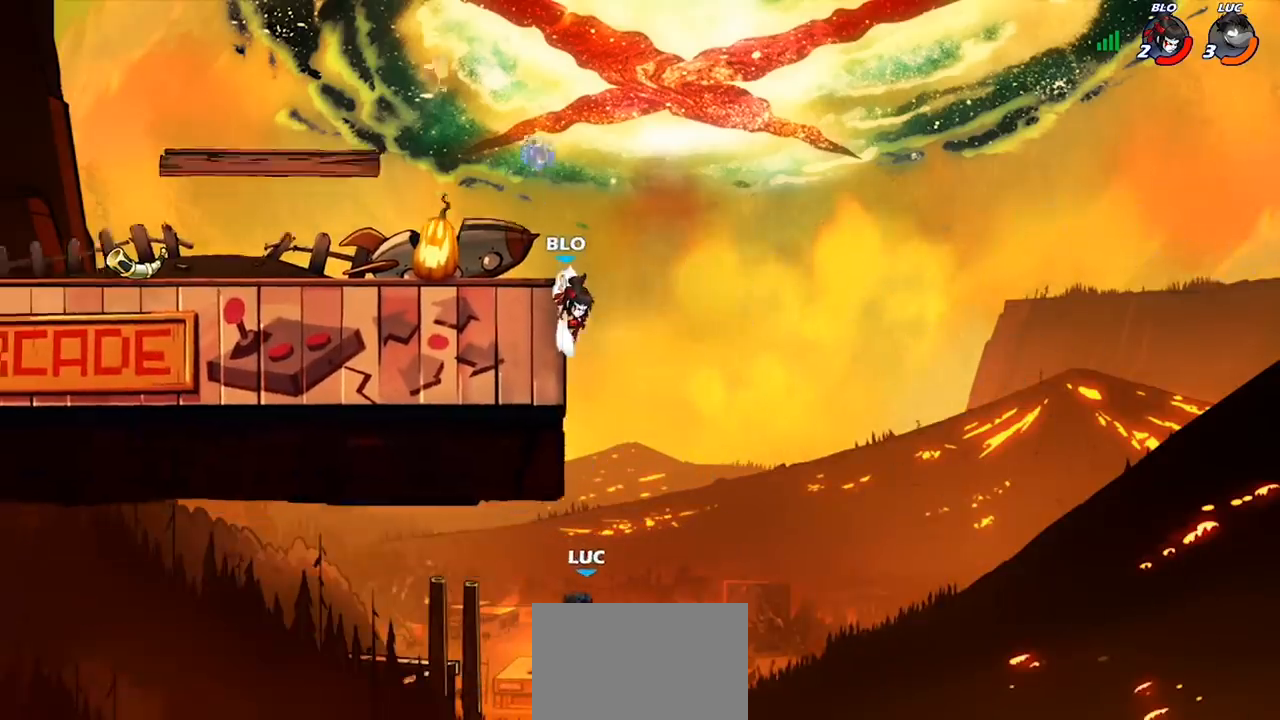
{"dt_ms": 500, "buttons": ["CIRCLE"], "left_stick": "up-left", "right_stick": "center", "events": [[100, "left_stick", "right"], [133, "CROSS", "down"], [267, "CROSS", "up"], [367, "CROSS", "down"], [400, "left_stick", "up-left"], [467, "CIRCLE", "down"], [467, "CROSS", "up"]]}
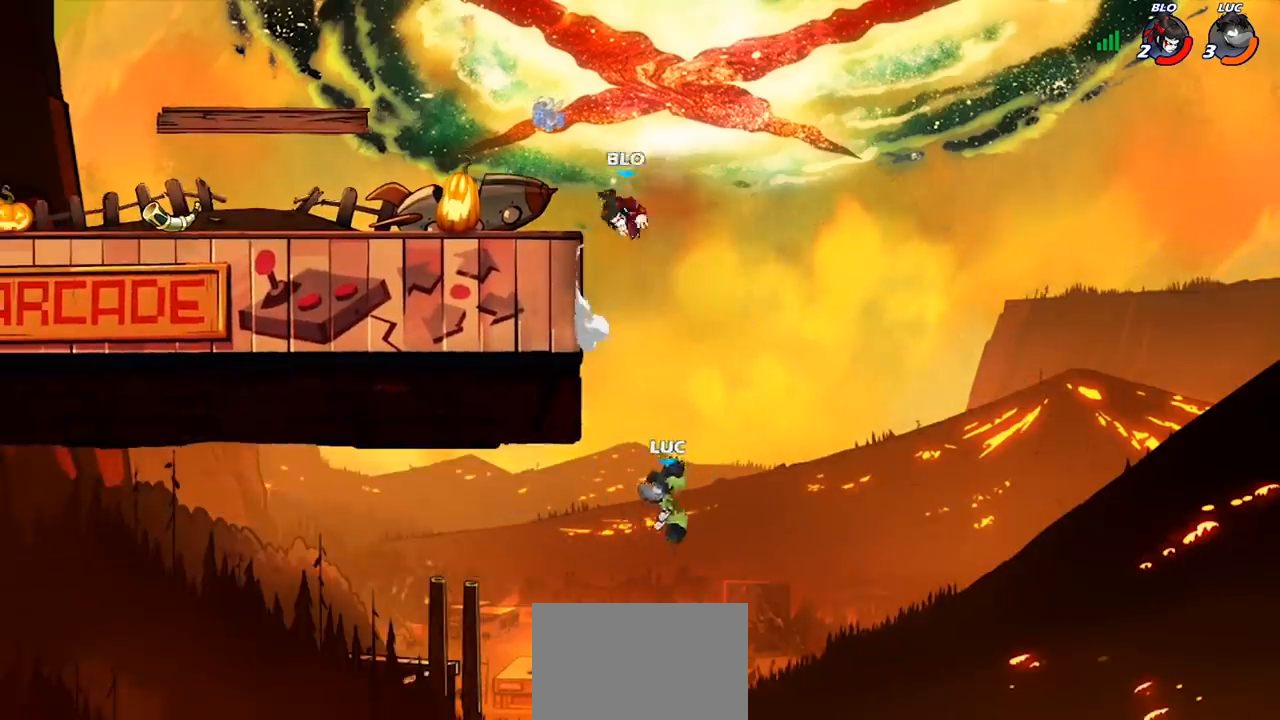
{"dt_ms": 500, "buttons": [], "left_stick": "right", "right_stick": "center", "events": [[67, "CIRCLE", "up"], [200, "left_stick", "right"]]}
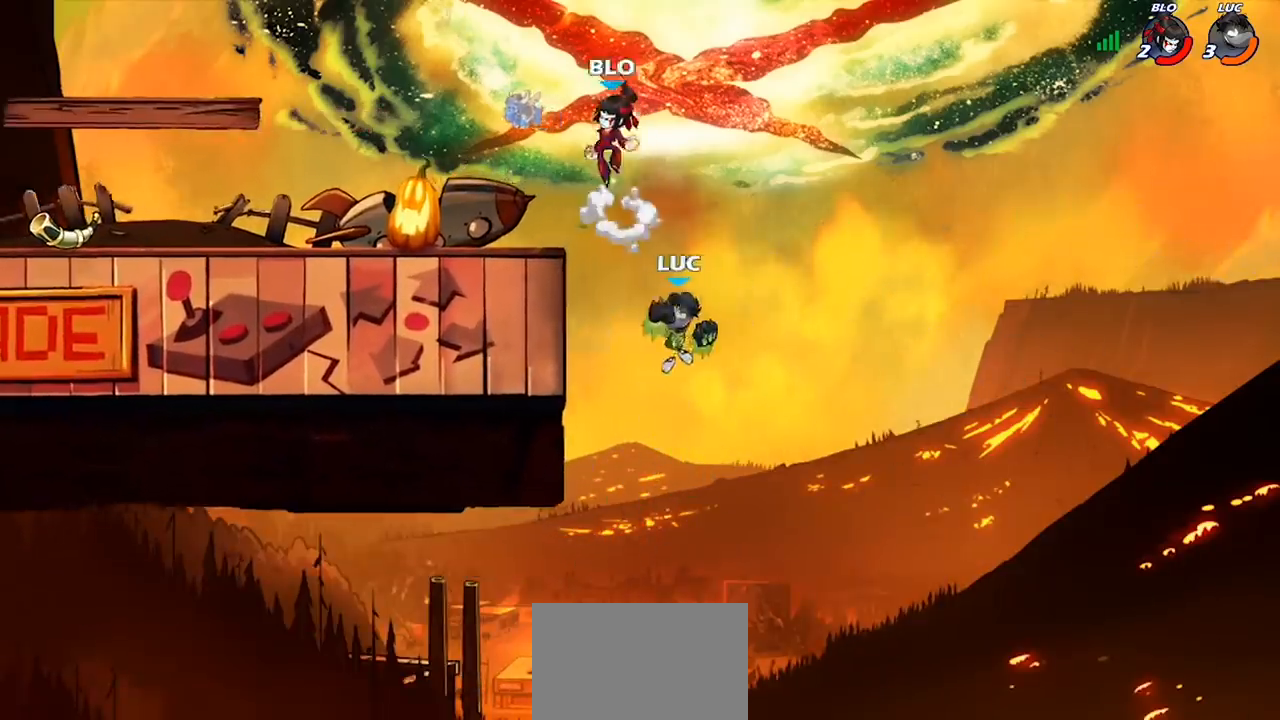
{"dt_ms": 500, "buttons": [], "left_stick": "up", "right_stick": "center", "events": [[167, "left_stick", "left"], [300, "left_stick", "up-left"], [500, "left_stick", "up"]]}
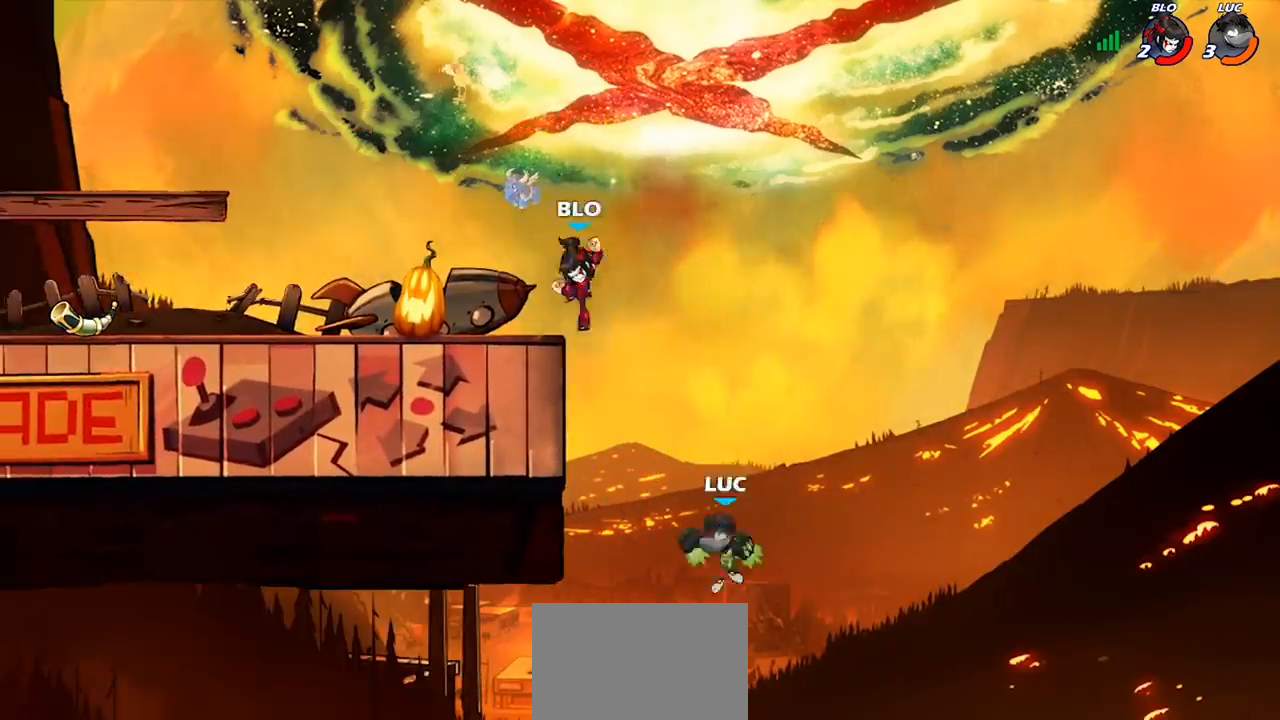
{"dt_ms": 500, "buttons": [], "left_stick": "left", "right_stick": "center", "events": [[100, "R1", "down"], [100, "R2", "down"], [300, "left_stick", "up-left"], [433, "R1", "up"], [433, "R2", "up"], [433, "left_stick", "left"]]}
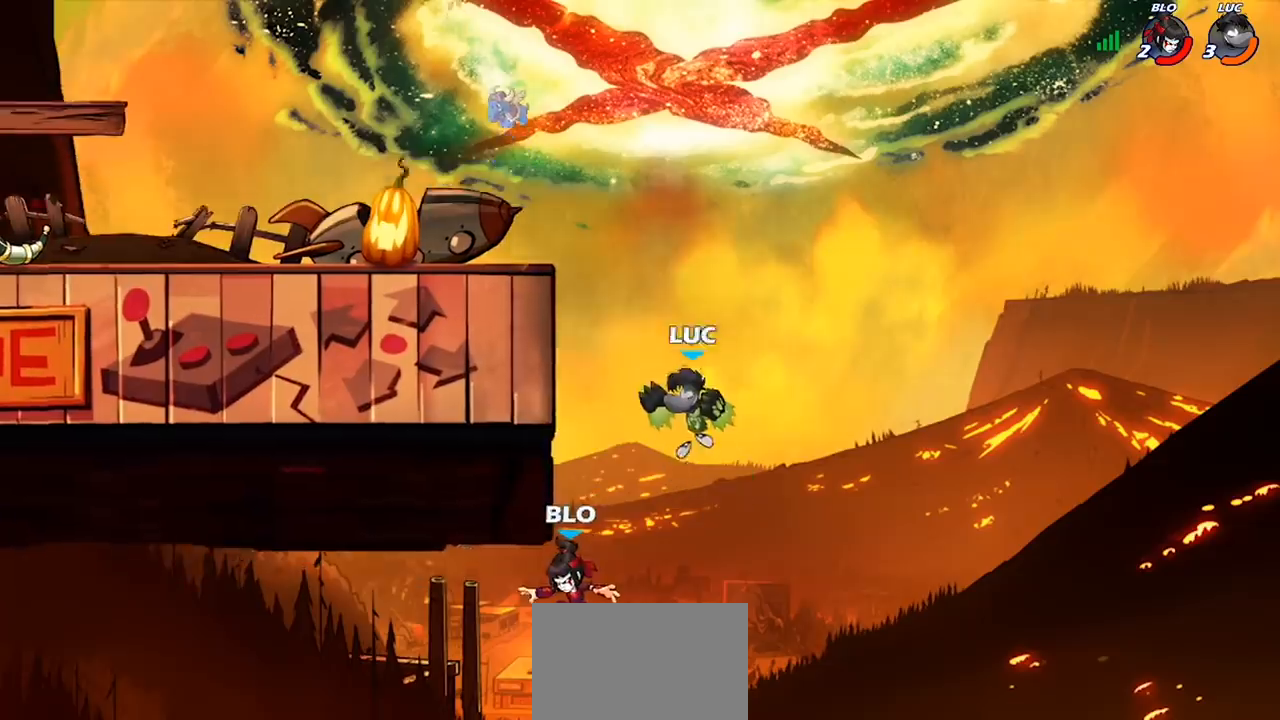
{"dt_ms": 500, "buttons": [], "left_stick": "left", "right_stick": "center", "events": [[33, "SQUARE", "down"], [133, "SQUARE", "up"]]}
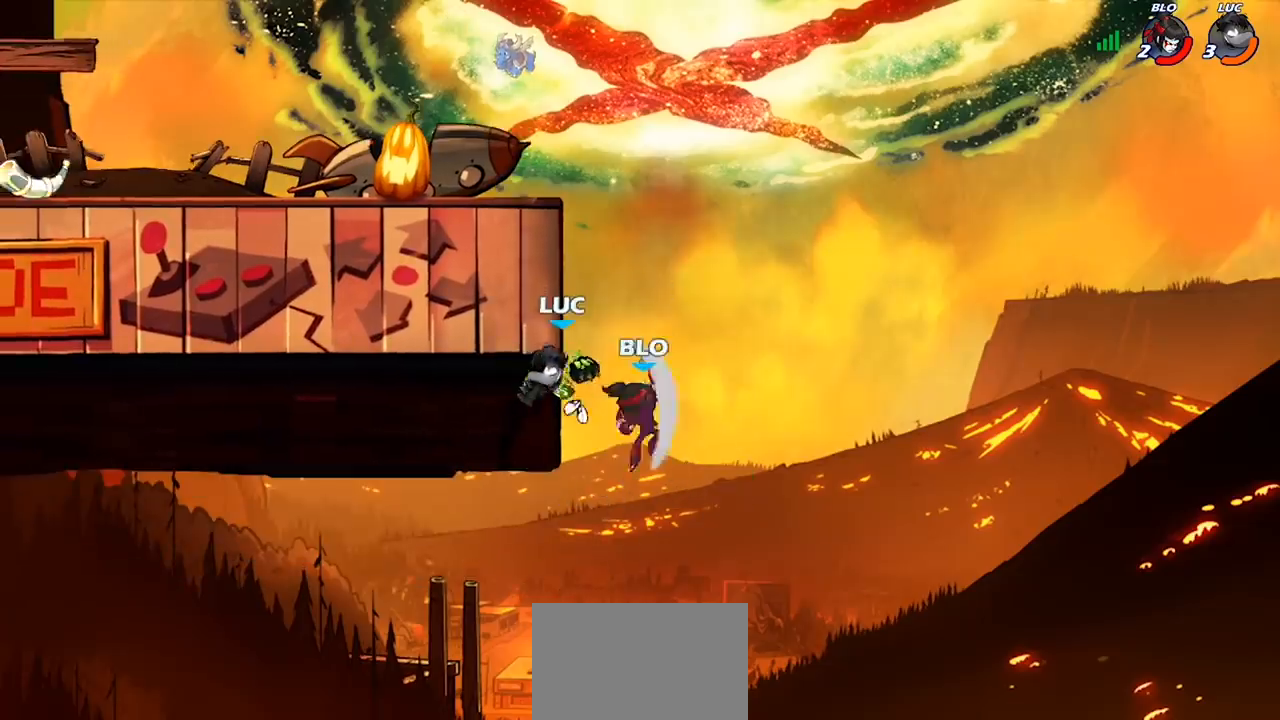
{"dt_ms": 500, "buttons": [], "left_stick": "left", "right_stick": "center", "events": [[233, "CROSS", "down"], [300, "CIRCLE", "down"], [300, "CROSS", "up"], [433, "CIRCLE", "up"]]}
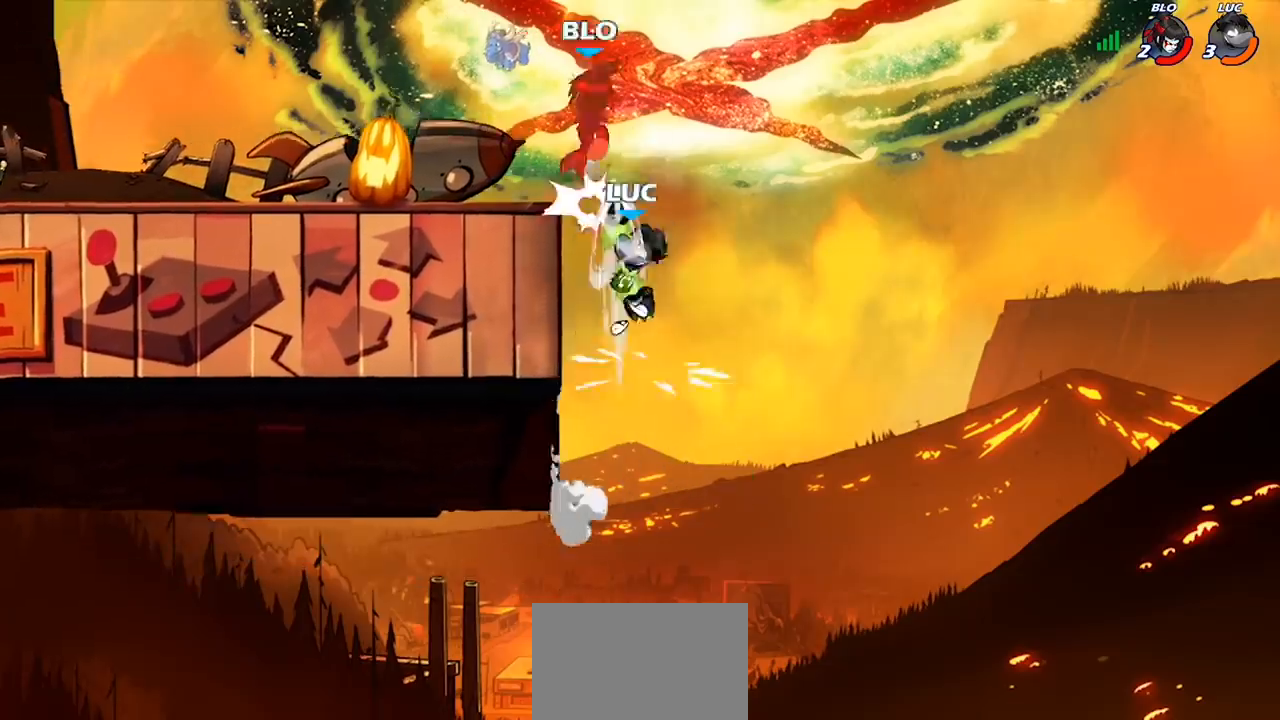
{"dt_ms": 500, "buttons": [], "left_stick": "left", "right_stick": "center", "events": []}
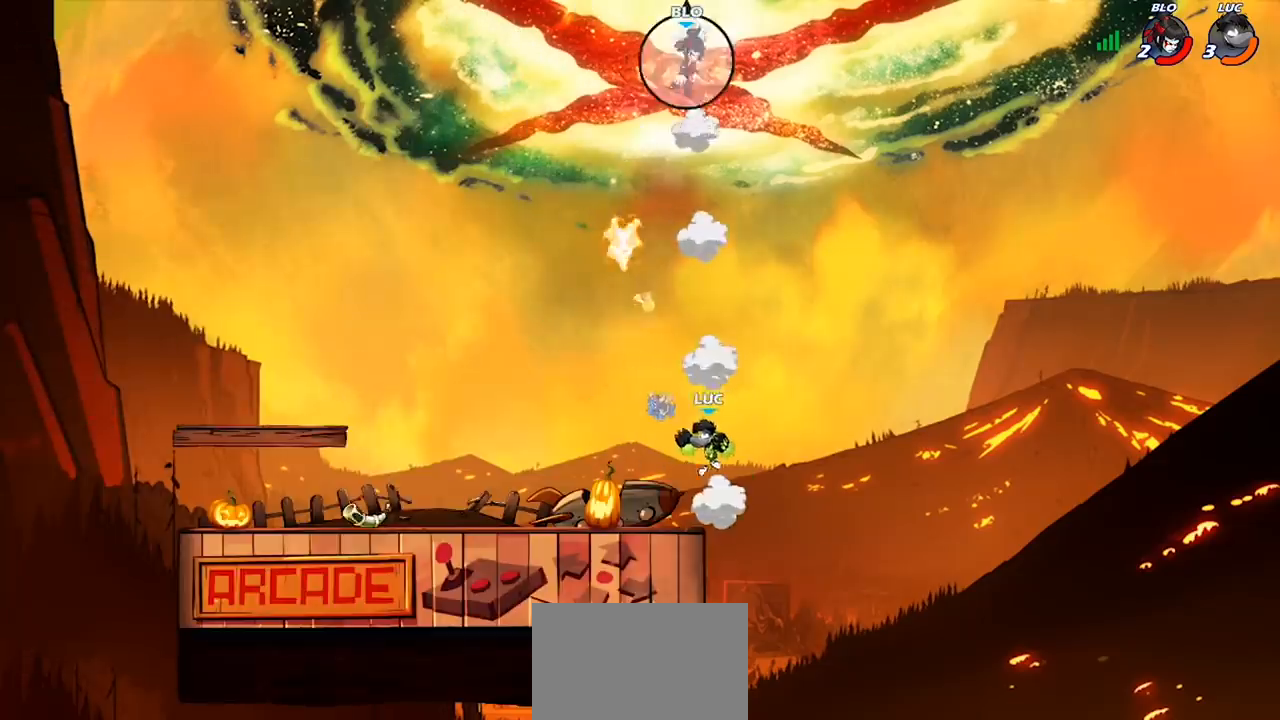
{"dt_ms": 500, "buttons": ["CROSS"], "left_stick": "left", "right_stick": "center", "events": [[33, "left_stick", "down-left"], [167, "left_stick", "left"], [233, "CROSS", "down"], [400, "CROSS", "up"], [467, "CROSS", "down"]]}
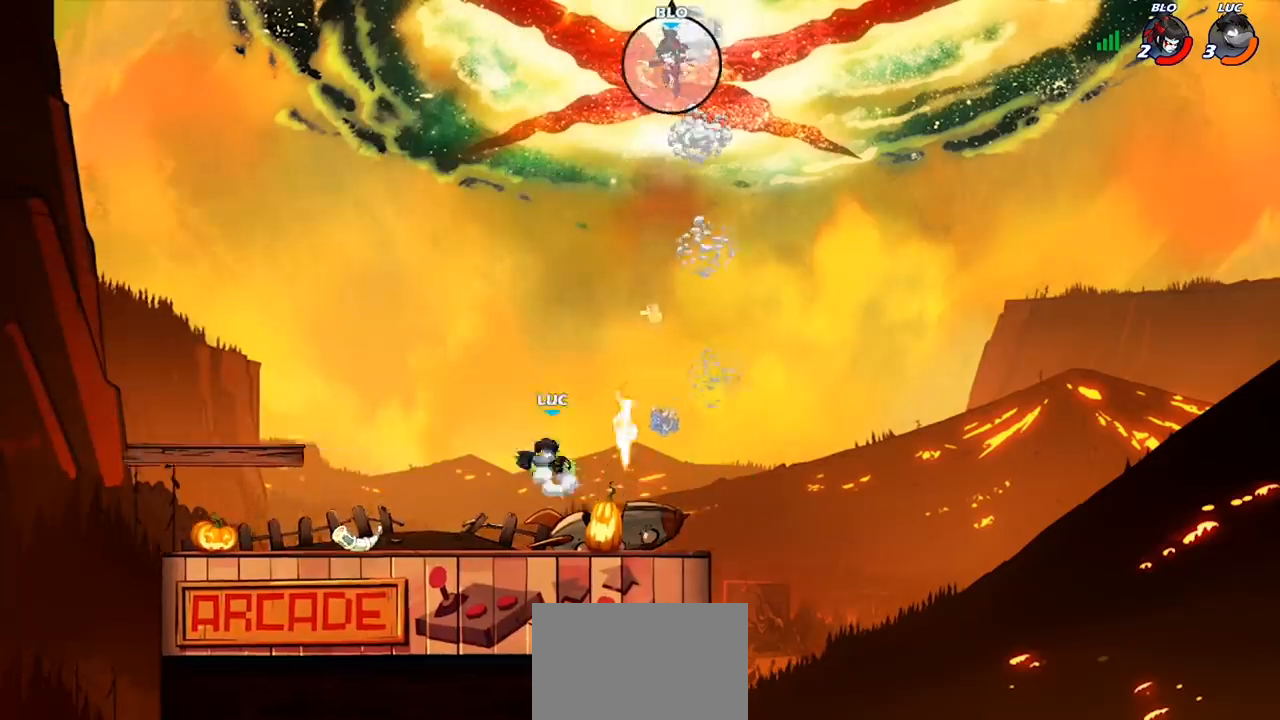
{"dt_ms": 500, "buttons": ["CIRCLE", "R1", "R2"], "left_stick": "right", "right_stick": "center", "events": [[33, "left_stick", "center"], [133, "CROSS", "up"], [333, "R1", "down"], [333, "R2", "down"], [333, "left_stick", "right"], [367, "CIRCLE", "down"]]}
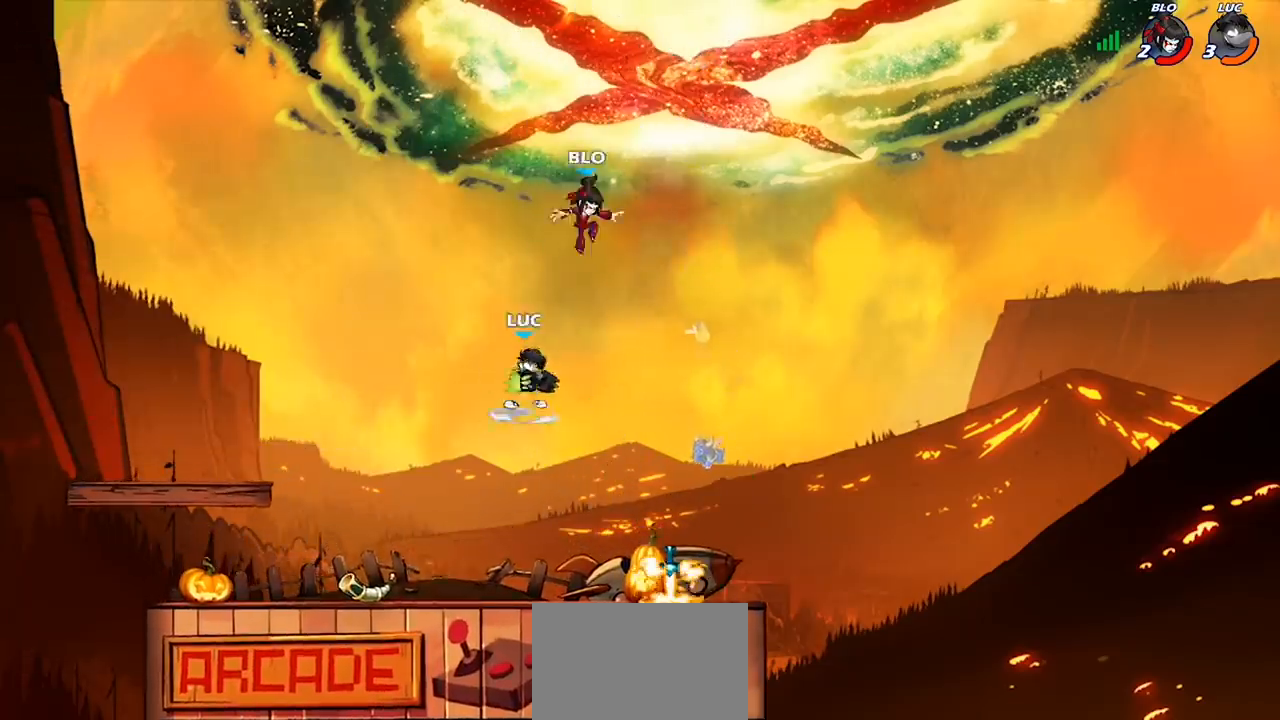
{"dt_ms": 500, "buttons": [], "left_stick": "center", "right_stick": "center", "events": [[267, "CIRCLE", "up"], [300, "R1", "up"], [300, "R2", "up"], [433, "left_stick", "center"]]}
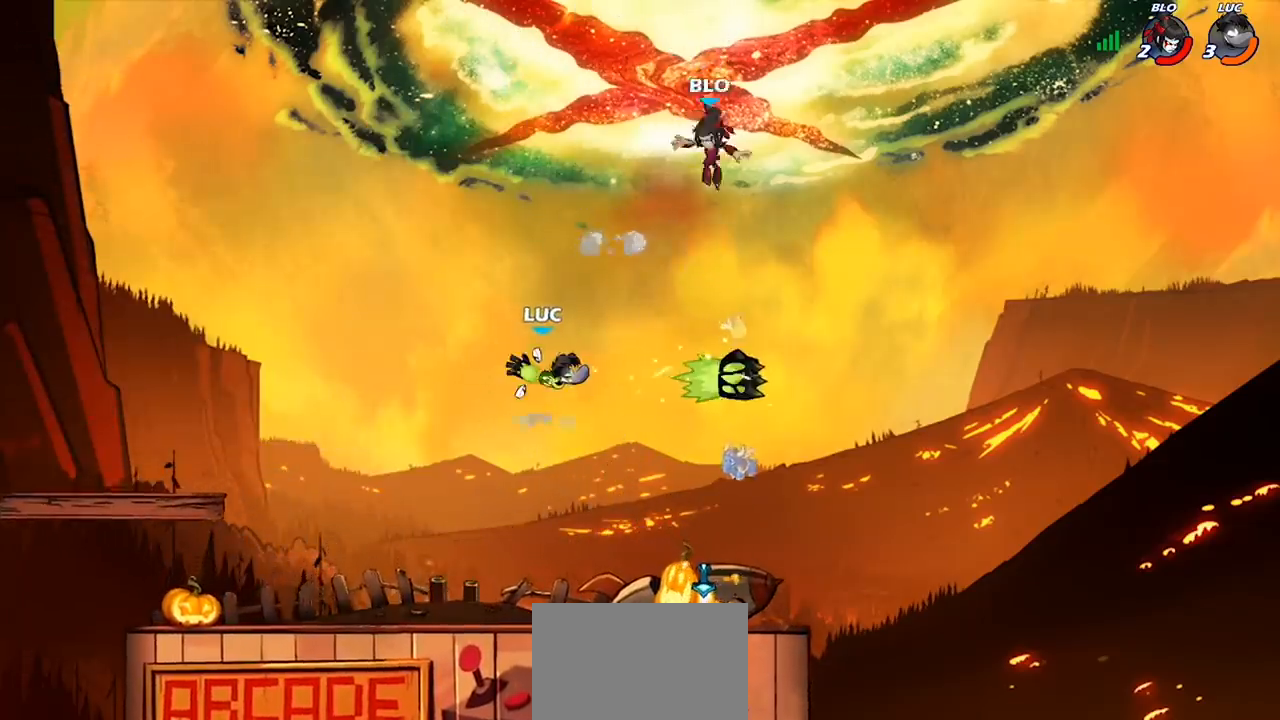
{"dt_ms": 500, "buttons": [], "left_stick": "down-left", "right_stick": "center", "events": [[233, "left_stick", "left"], [300, "left_stick", "down-left"]]}